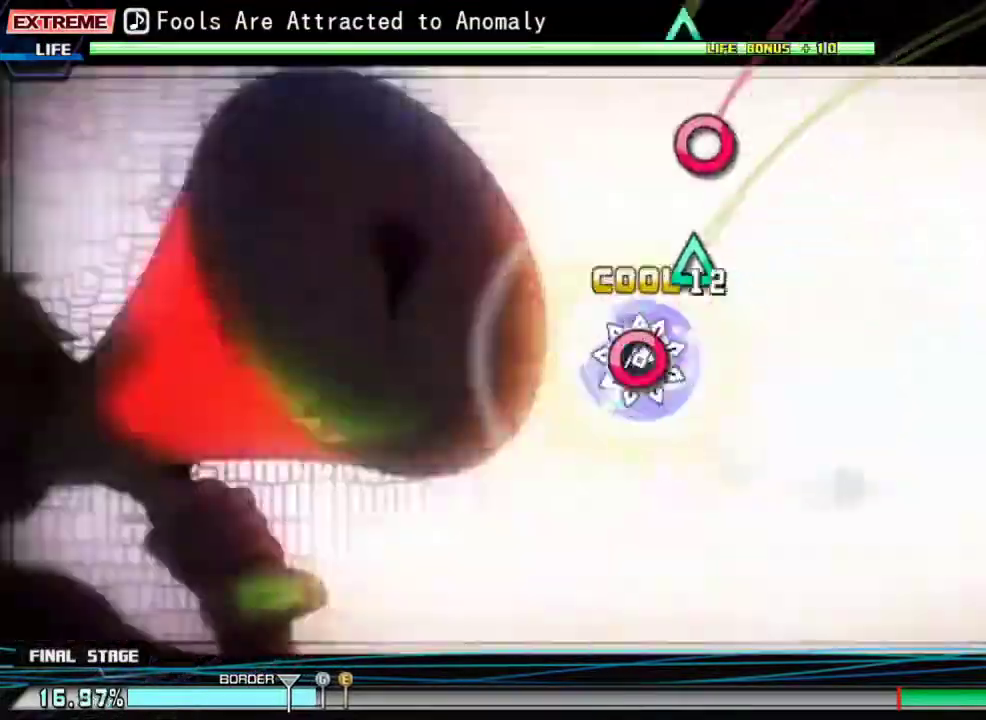
Gameplay with a controller (PlayStation layout); each line is a JSON object with the inputs held at the frame after it. "events" lists button and stick changes between this image and that frame as [ms after this image, input, new state], when the widget could be followed in between. Not read: left_stick right_stick.
{"buttons": ["CIRCLE"], "events": [[33, "DPAD_UP", "up"], [67, "CIRCLE", "down"], [167, "CIRCLE", "up"], [167, "DPAD_UP", "down"], [267, "DPAD_UP", "up"], [300, "CIRCLE", "down"], [367, "CIRCLE", "up"], [400, "DPAD_UP", "down"], [500, "CIRCLE", "down"], [500, "DPAD_UP", "up"]]}
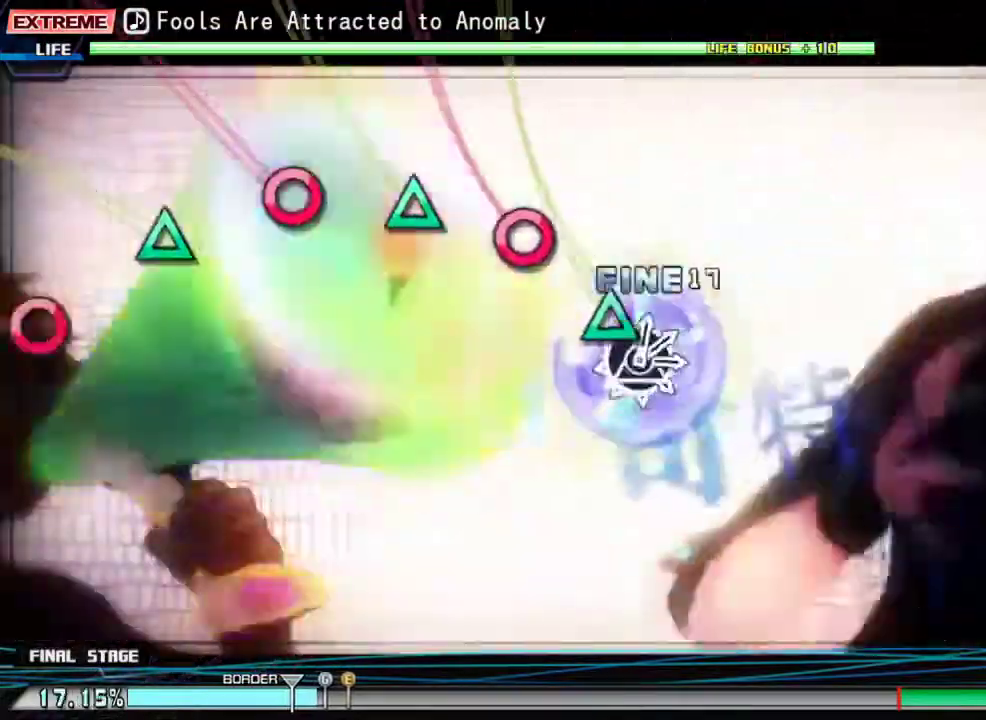
{"buttons": ["CIRCLE"], "events": [[100, "CIRCLE", "up"], [100, "DPAD_UP", "down"], [200, "DPAD_UP", "up"], [233, "CIRCLE", "down"], [300, "CIRCLE", "up"], [333, "DPAD_UP", "down"], [400, "DPAD_UP", "up"], [433, "CIRCLE", "down"]]}
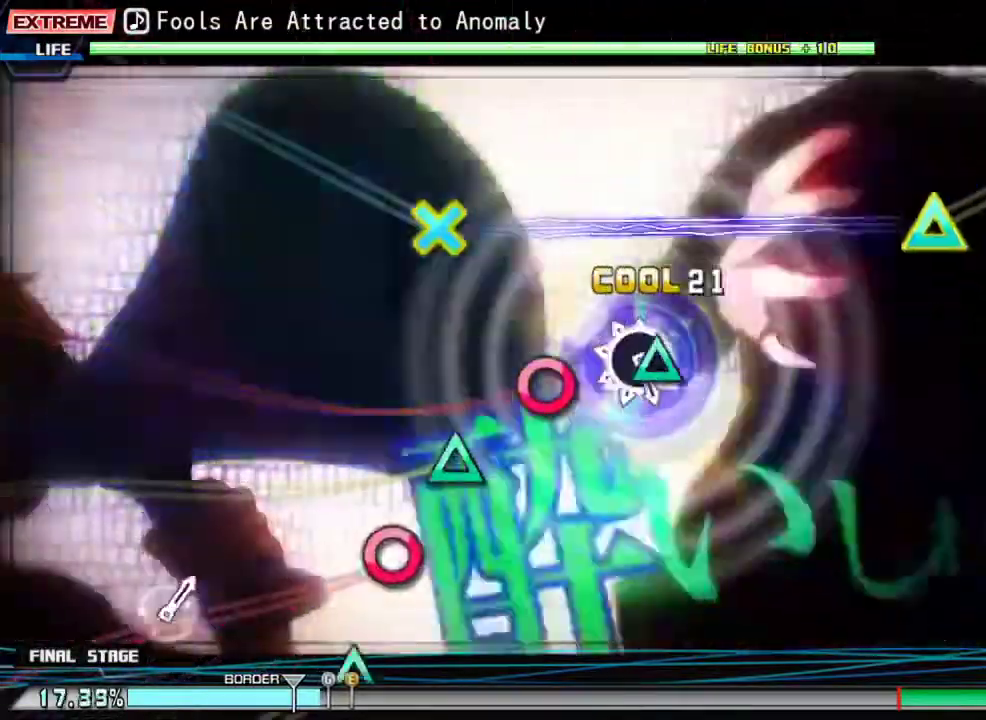
{"buttons": ["DPAD_UP"], "events": [[33, "CIRCLE", "up"], [33, "DPAD_UP", "down"], [133, "CIRCLE", "down"], [133, "DPAD_UP", "up"], [233, "CIRCLE", "up"], [233, "DPAD_UP", "down"], [333, "CIRCLE", "down"], [333, "DPAD_UP", "up"], [433, "CIRCLE", "up"], [433, "DPAD_UP", "down"]]}
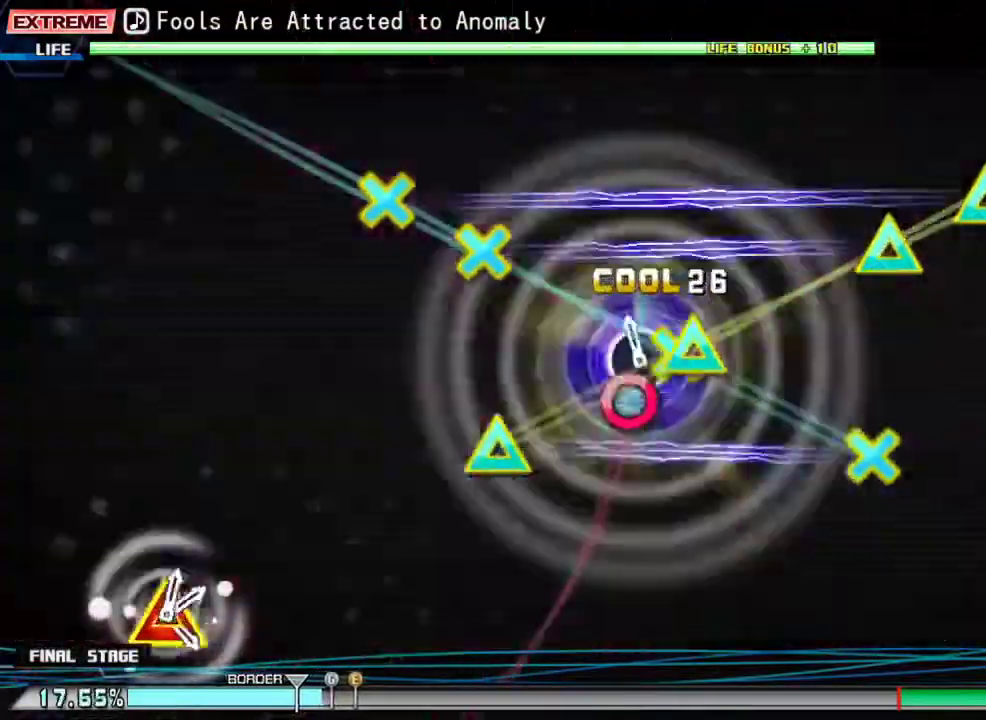
{"buttons": ["DPAD_DOWN"], "events": [[33, "DPAD_UP", "up"], [67, "CIRCLE", "down"], [133, "DPAD_UP", "down"], [200, "CIRCLE", "up"], [267, "DPAD_UP", "up"], [433, "DPAD_DOWN", "down"], [433, "TRIANGLE", "down"], [500, "TRIANGLE", "up"]]}
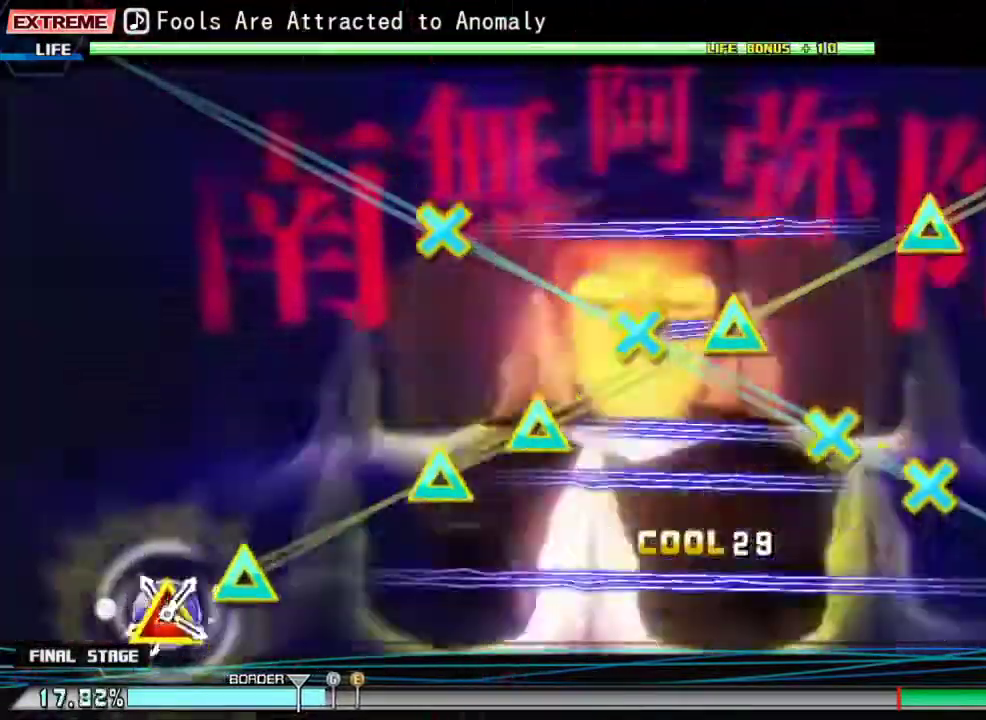
{"buttons": ["TRIANGLE"], "events": [[33, "DPAD_DOWN", "up"], [133, "TRIANGLE", "down"], [167, "DPAD_DOWN", "down"], [233, "TRIANGLE", "up"], [267, "DPAD_DOWN", "up"], [333, "TRIANGLE", "down"], [367, "DPAD_DOWN", "down"], [400, "TRIANGLE", "up"], [467, "DPAD_DOWN", "up"], [500, "TRIANGLE", "down"]]}
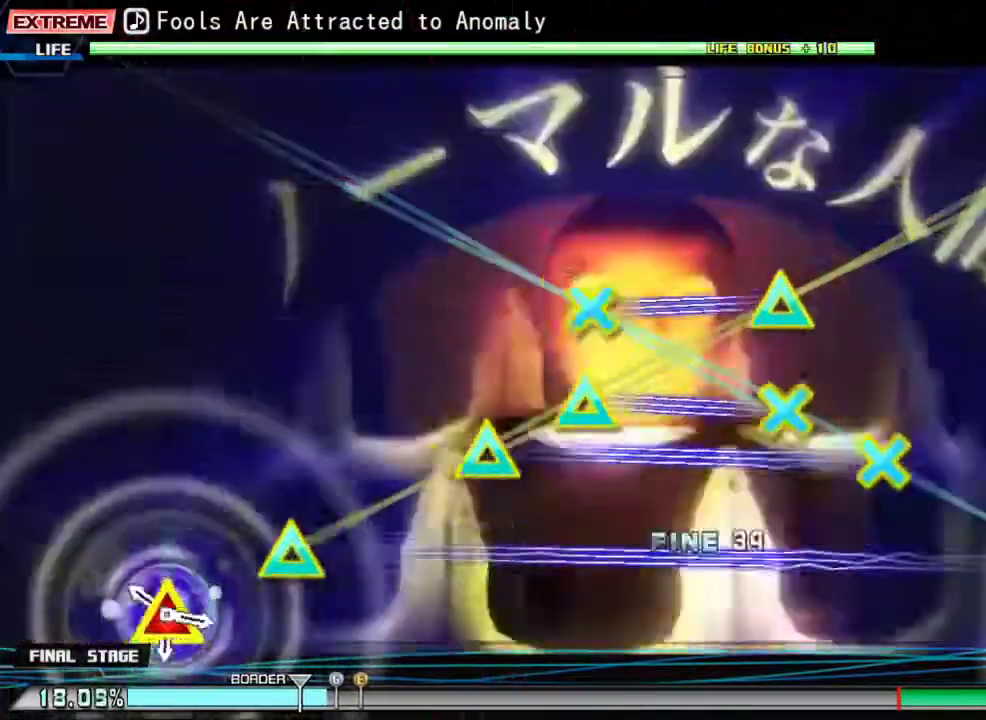
{"buttons": ["DPAD_DOWN"], "events": [[33, "DPAD_DOWN", "down"], [100, "TRIANGLE", "up"], [133, "DPAD_DOWN", "up"], [200, "TRIANGLE", "down"], [233, "DPAD_DOWN", "down"], [233, "DPAD_LEFT", "down"], [300, "DPAD_LEFT", "up"], [300, "TRIANGLE", "up"], [333, "DPAD_DOWN", "up"], [400, "DPAD_DOWN", "down"], [400, "TRIANGLE", "down"], [467, "TRIANGLE", "up"]]}
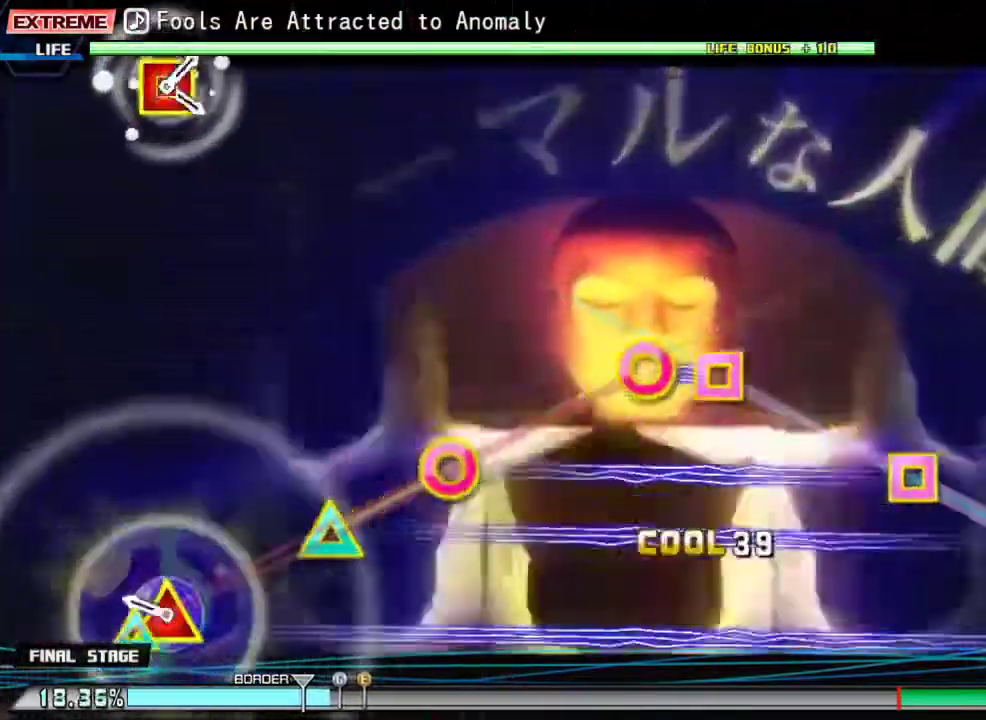
{"buttons": [], "events": [[33, "DPAD_DOWN", "up"], [67, "TRIANGLE", "down"], [100, "DPAD_DOWN", "down"], [133, "DPAD_LEFT", "down"], [167, "TRIANGLE", "up"], [200, "DPAD_LEFT", "up"], [233, "DPAD_DOWN", "up"], [233, "TRIANGLE", "down"], [300, "DPAD_DOWN", "down"], [300, "DPAD_LEFT", "down"], [333, "TRIANGLE", "up"], [400, "DPAD_LEFT", "up"], [467, "DPAD_DOWN", "up"]]}
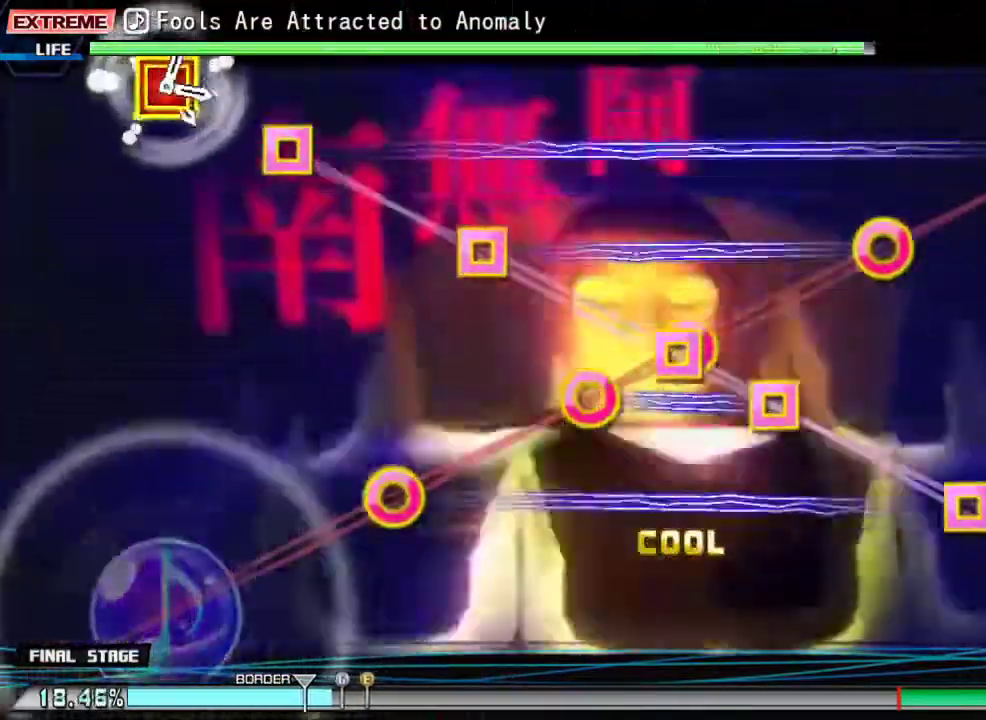
{"buttons": ["DPAD_LEFT"], "events": [[167, "CIRCLE", "down"], [167, "DPAD_LEFT", "down"], [267, "CIRCLE", "up"], [300, "DPAD_LEFT", "up"], [400, "CIRCLE", "down"], [400, "DPAD_LEFT", "down"], [500, "CIRCLE", "up"]]}
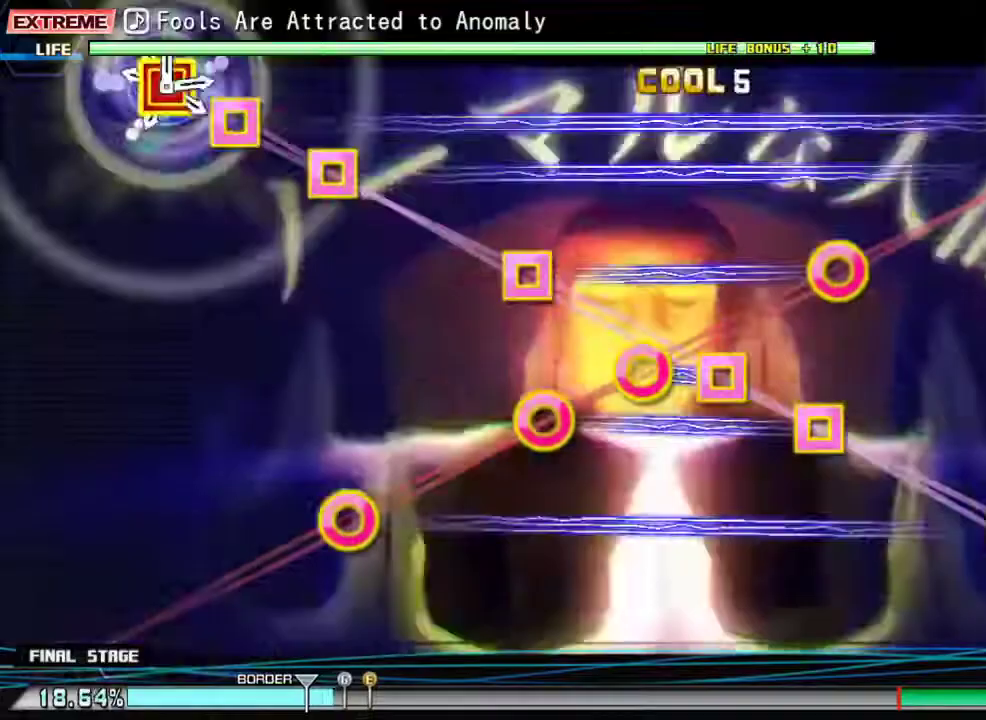
{"buttons": ["CIRCLE", "DPAD_LEFT"], "events": [[33, "DPAD_LEFT", "up"], [100, "CIRCLE", "down"], [100, "DPAD_LEFT", "down"], [167, "CIRCLE", "up"], [233, "DPAD_LEFT", "up"], [267, "CIRCLE", "down"], [300, "DPAD_LEFT", "down"], [367, "CIRCLE", "up"], [433, "DPAD_LEFT", "up"], [467, "CIRCLE", "down"], [500, "DPAD_LEFT", "down"]]}
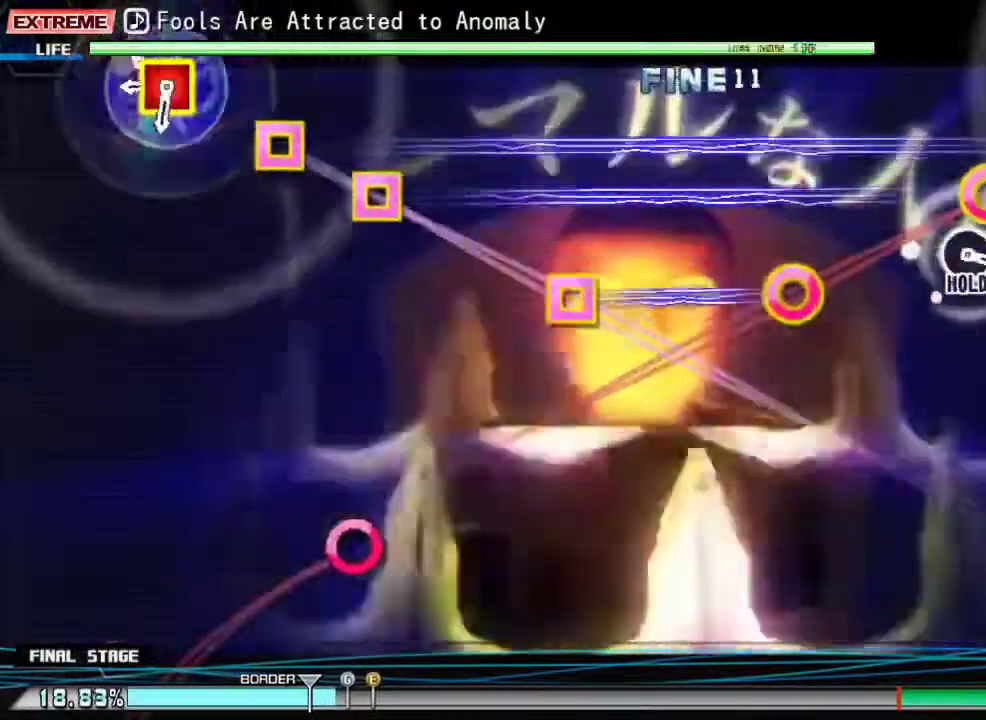
{"buttons": ["DPAD_LEFT"], "events": [[67, "CIRCLE", "up"], [167, "DPAD_LEFT", "up"], [233, "CIRCLE", "down"], [267, "DPAD_LEFT", "down"], [300, "CIRCLE", "up"], [367, "CIRCLE", "down"], [367, "DPAD_LEFT", "up"], [433, "DPAD_LEFT", "down"], [467, "CIRCLE", "up"]]}
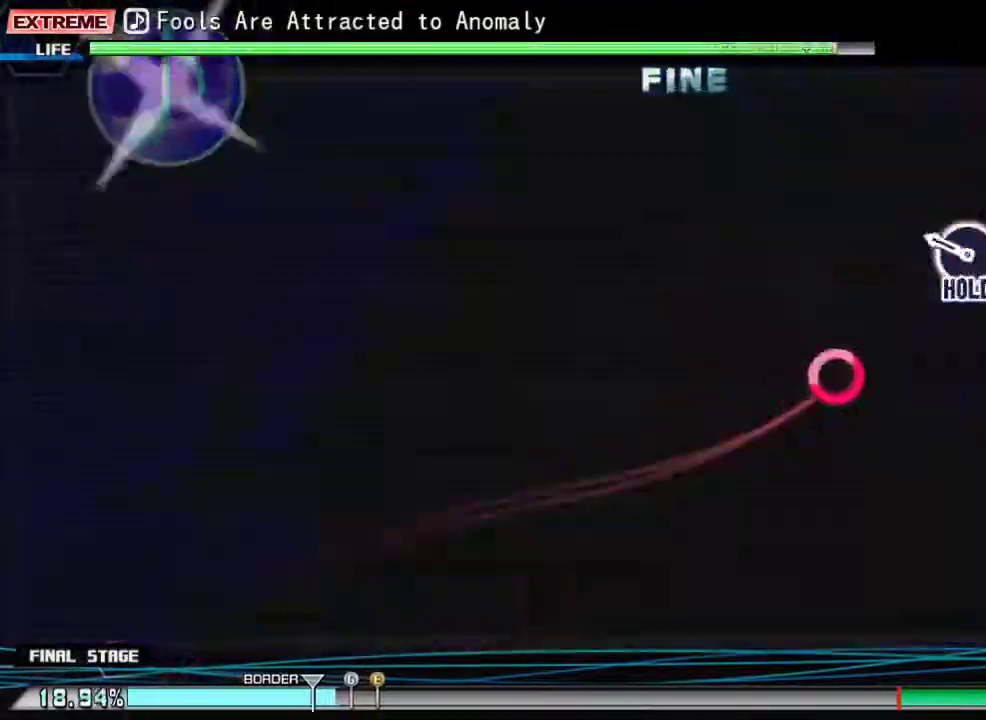
{"buttons": ["CIRCLE"], "events": [[67, "DPAD_LEFT", "up"], [200, "CIRCLE", "down"]]}
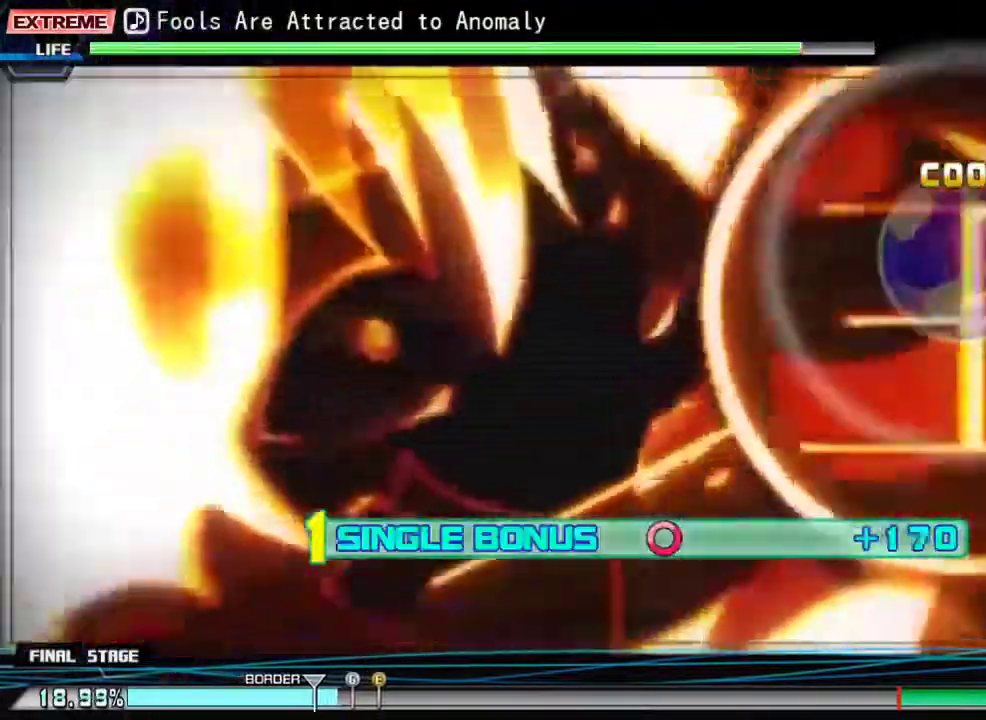
{"buttons": ["CIRCLE"], "events": []}
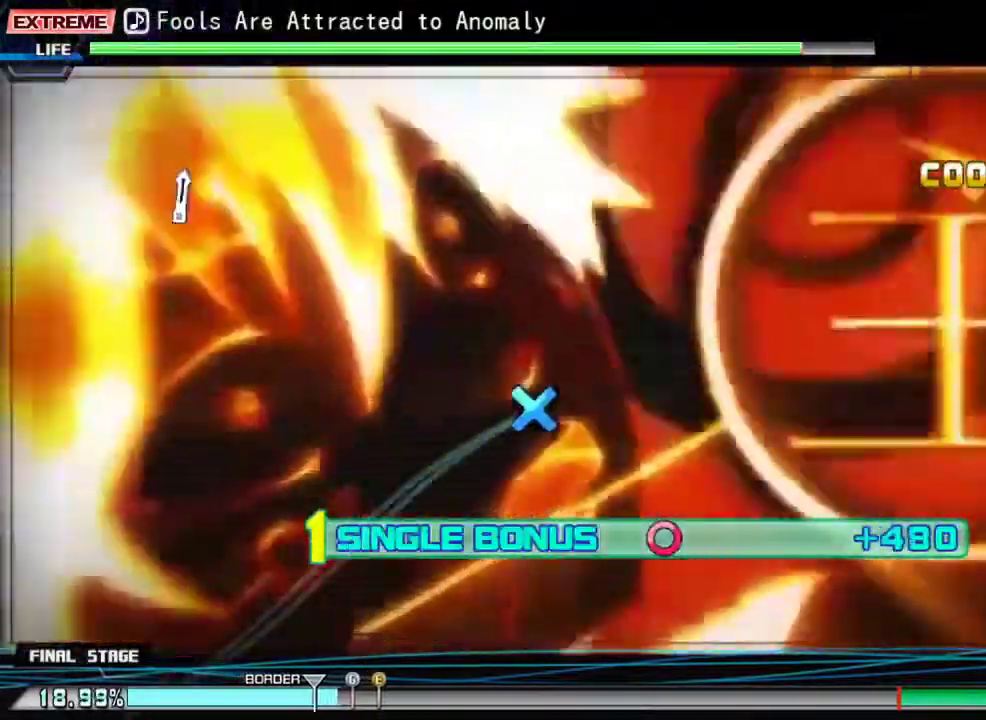
{"buttons": ["CIRCLE"], "events": []}
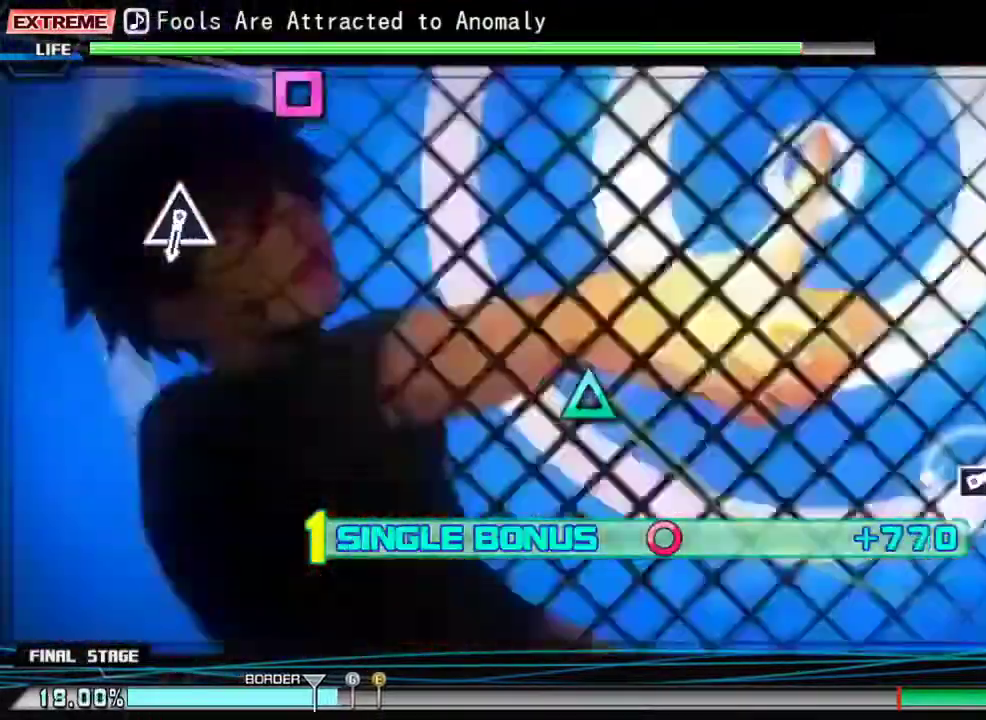
{"buttons": ["CIRCLE", "DPAD_UP"], "events": [[233, "DPAD_DOWN", "down"], [333, "DPAD_DOWN", "up"], [500, "DPAD_UP", "down"]]}
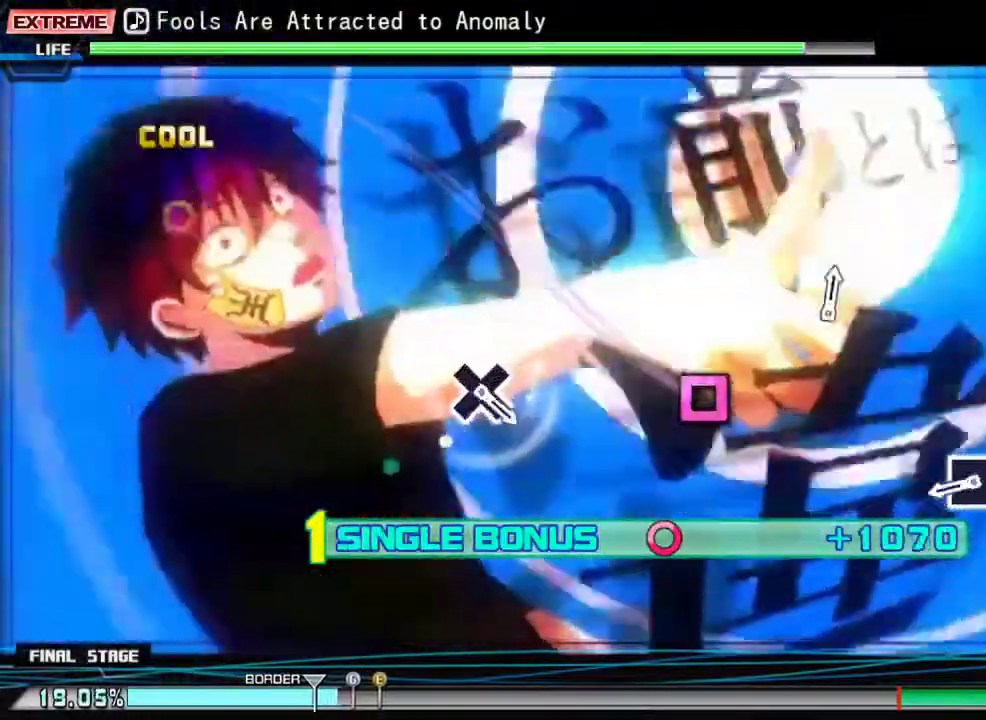
{"buttons": ["CIRCLE"], "events": [[133, "DPAD_UP", "up"], [333, "DPAD_LEFT", "down"], [500, "DPAD_LEFT", "up"]]}
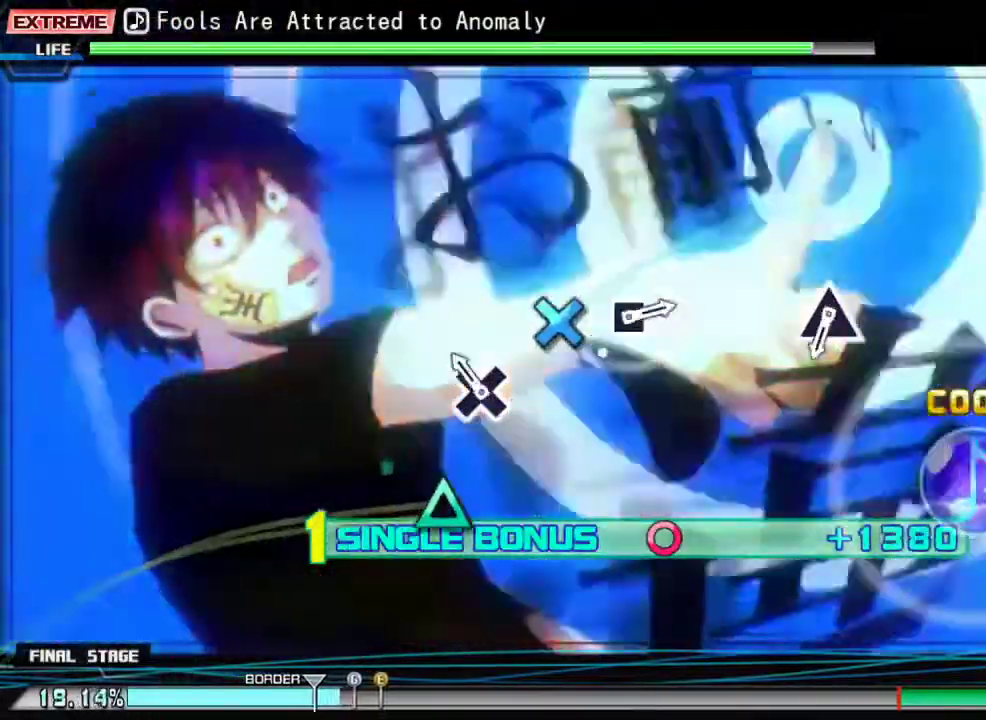
{"buttons": ["CIRCLE", "DPAD_UP"], "events": [[167, "DPAD_DOWN", "down"], [333, "DPAD_DOWN", "up"], [500, "DPAD_UP", "down"]]}
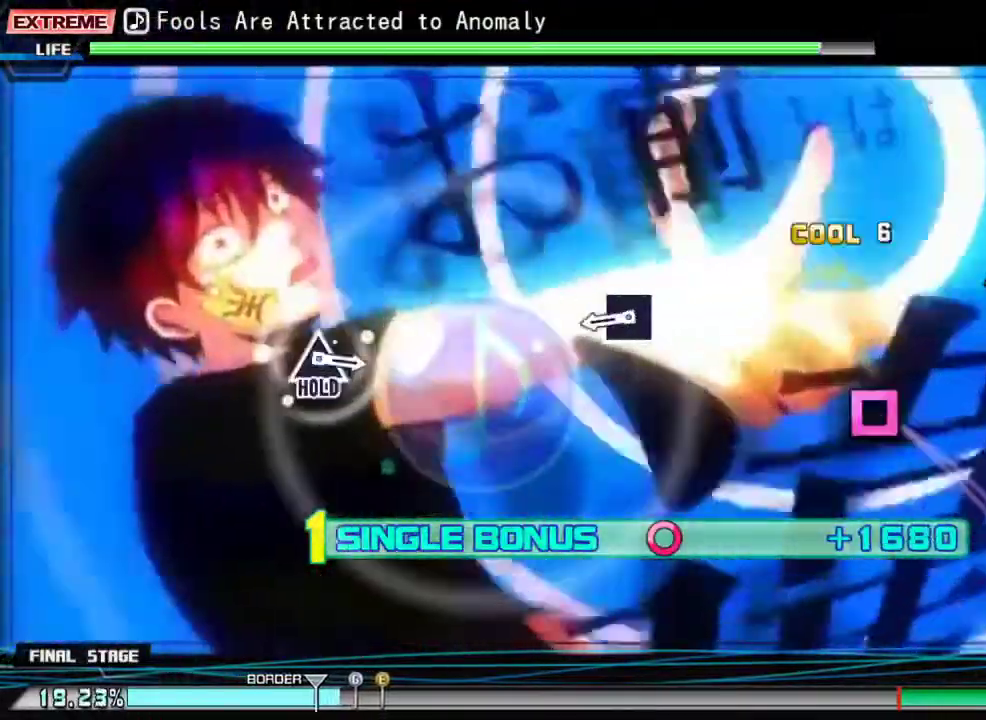
{"buttons": ["CIRCLE"], "events": [[133, "DPAD_UP", "up"], [333, "DPAD_LEFT", "down"], [500, "DPAD_LEFT", "up"]]}
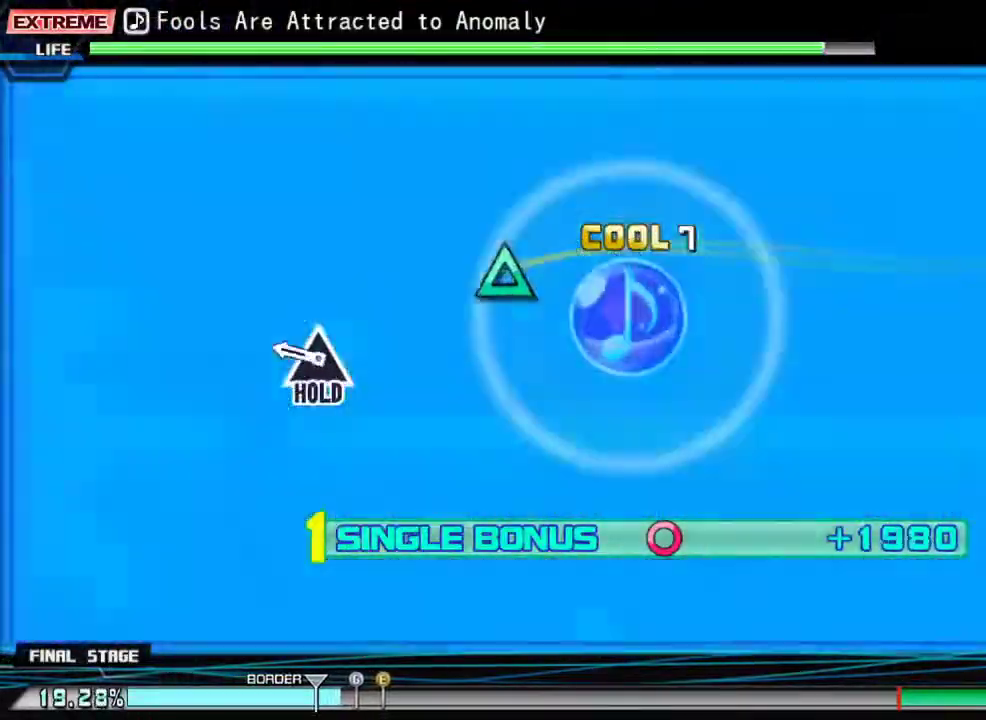
{"buttons": ["CIRCLE", "DPAD_UP"], "events": [[233, "DPAD_UP", "down"], [300, "DPAD_LEFT", "down"], [333, "DPAD_LEFT", "up"]]}
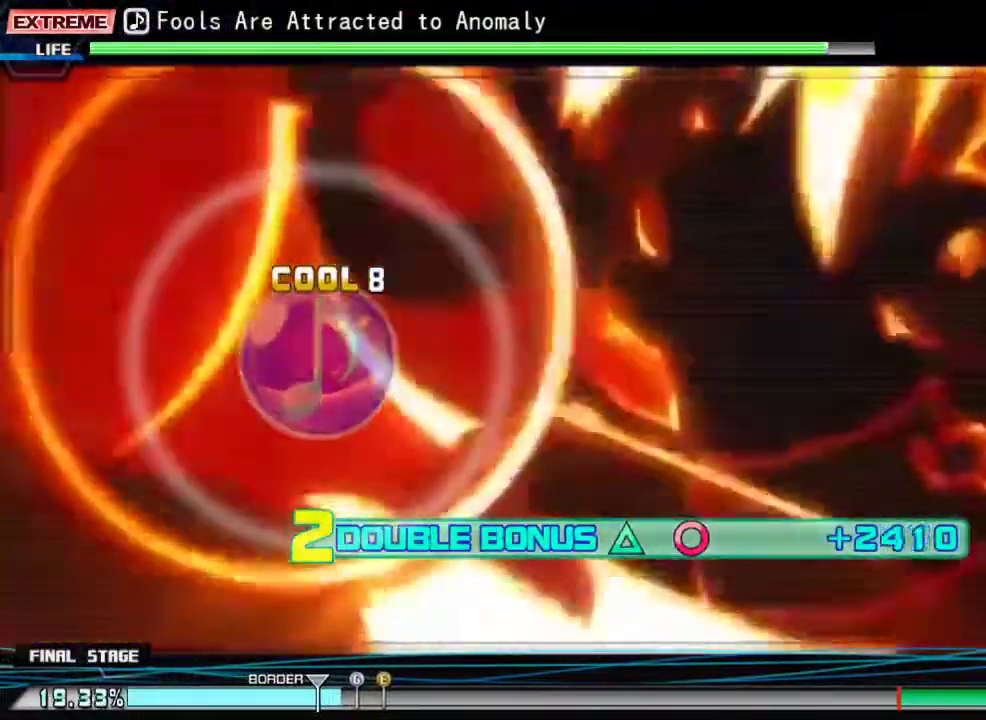
{"buttons": ["CIRCLE", "DPAD_UP"], "events": []}
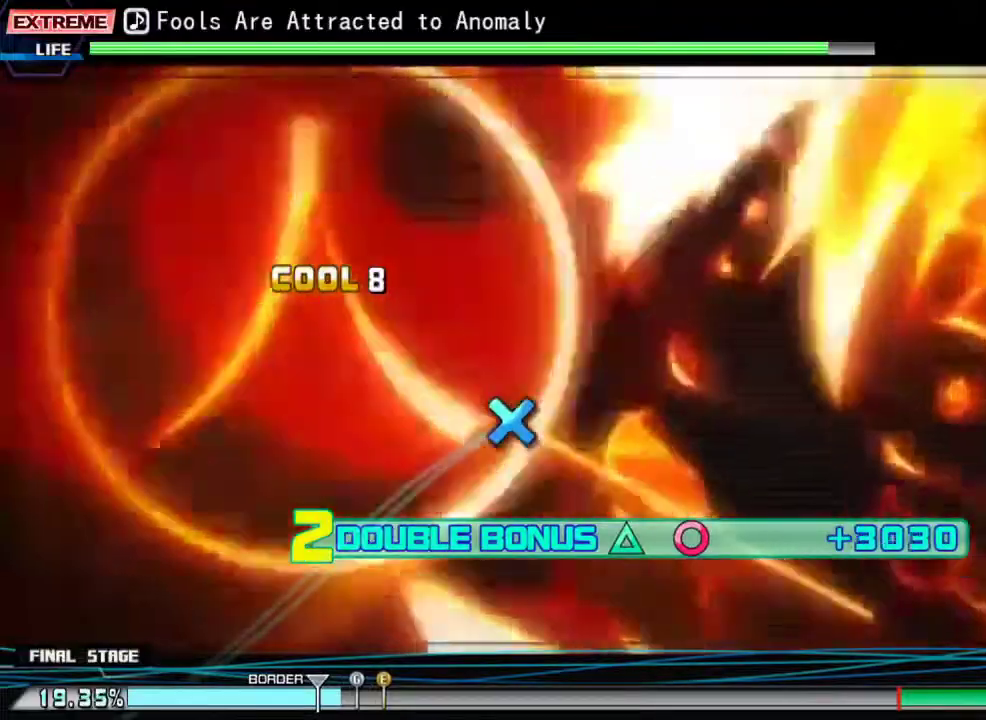
{"buttons": ["CIRCLE", "DPAD_UP"], "events": []}
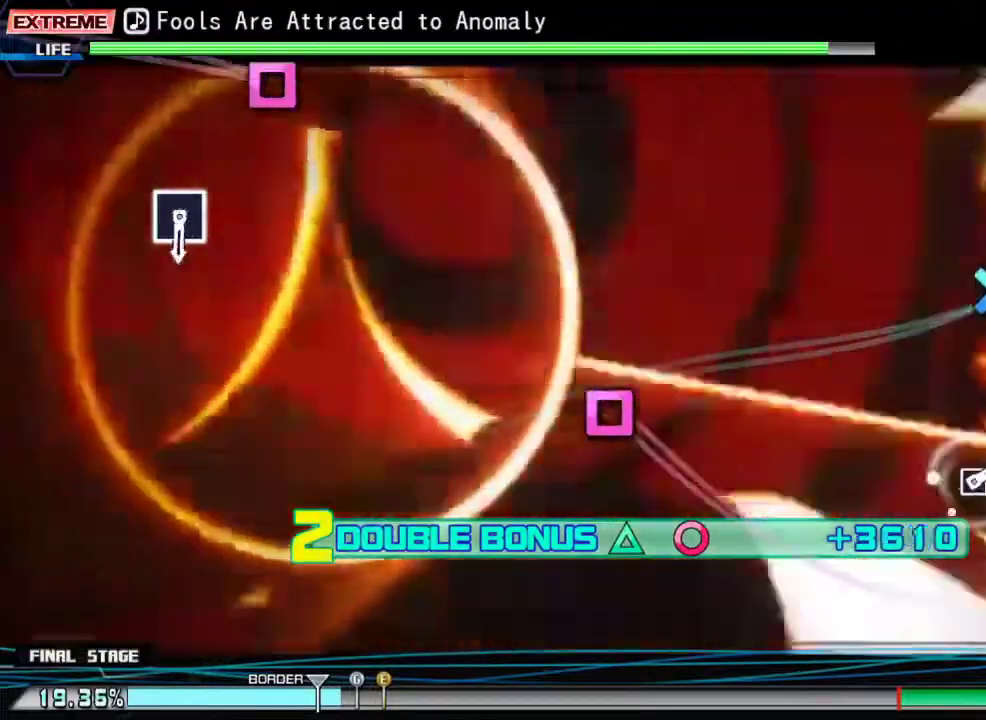
{"buttons": [], "events": [[33, "CIRCLE", "up"], [33, "DPAD_UP", "up"], [267, "CROSS", "down"], [400, "CROSS", "up"]]}
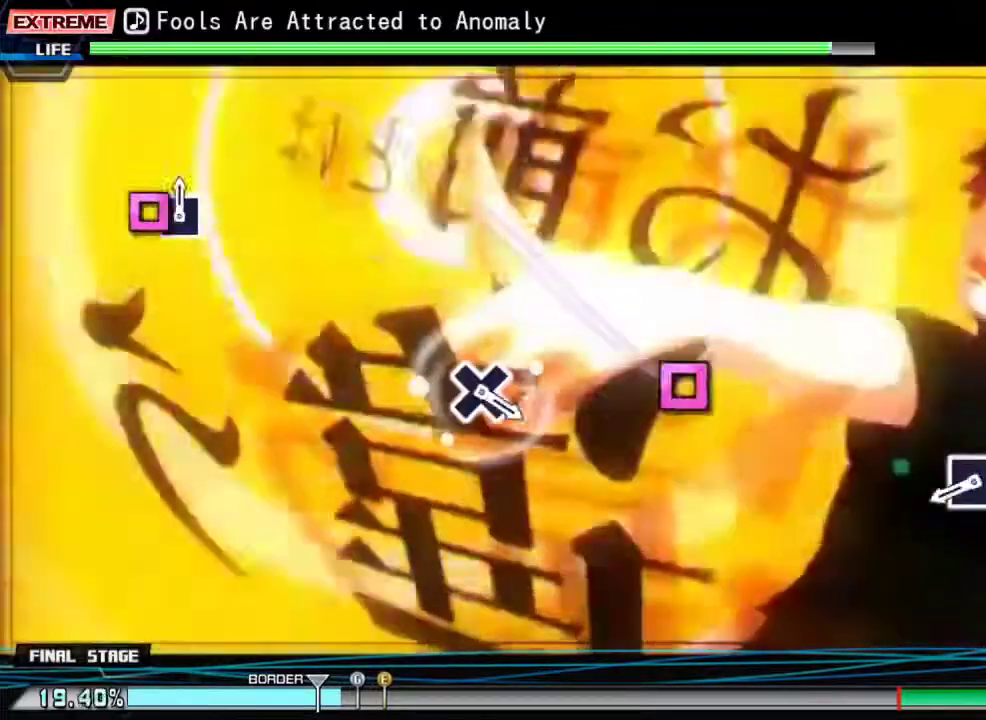
{"buttons": ["SQUARE"], "events": [[33, "SQUARE", "down"], [200, "SQUARE", "up"], [400, "SQUARE", "down"]]}
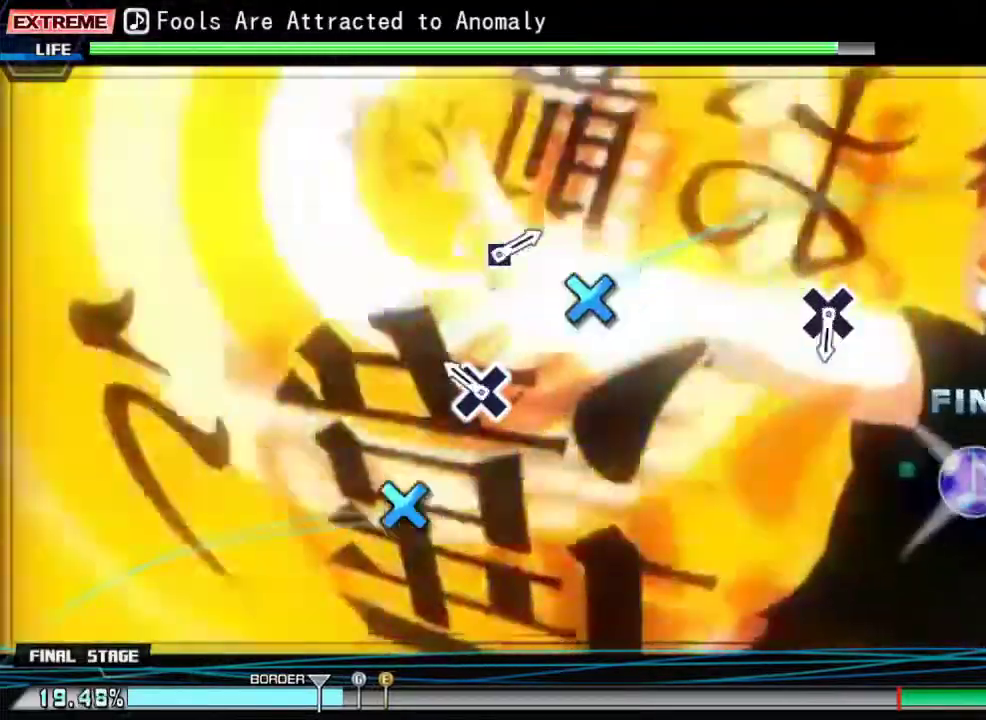
{"buttons": [], "events": [[67, "SQUARE", "up"], [200, "CROSS", "down"], [400, "CROSS", "up"]]}
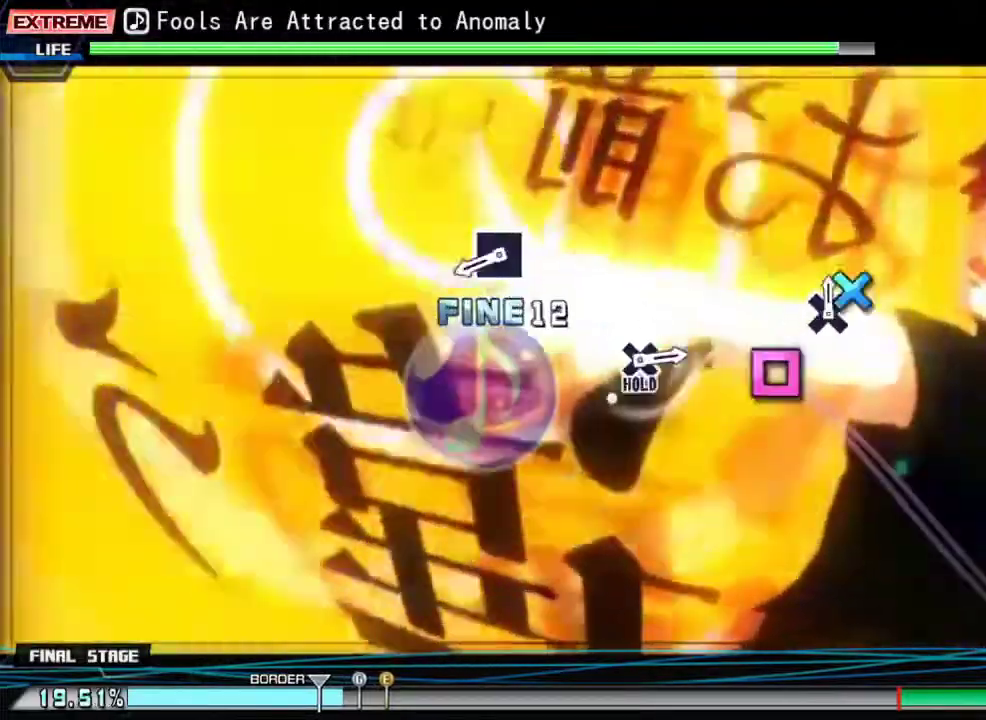
{"buttons": ["SQUARE"], "events": [[67, "CROSS", "down"], [200, "CROSS", "up"], [367, "SQUARE", "down"]]}
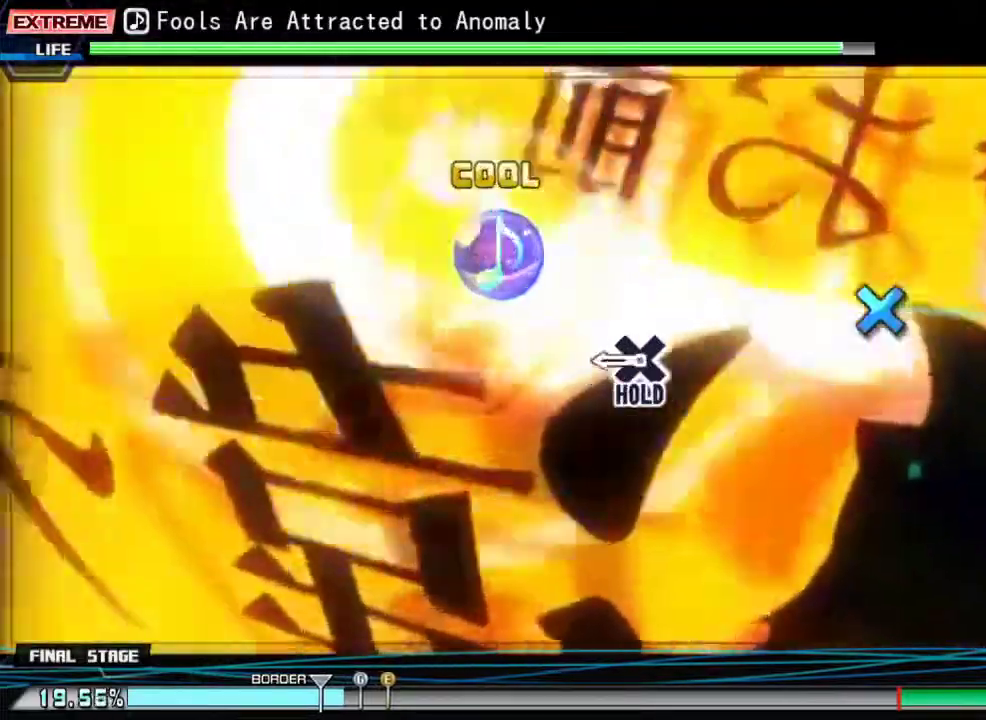
{"buttons": ["DPAD_DOWN"], "events": [[100, "SQUARE", "up"], [300, "DPAD_DOWN", "down"], [333, "DPAD_LEFT", "down"], [367, "DPAD_LEFT", "up"]]}
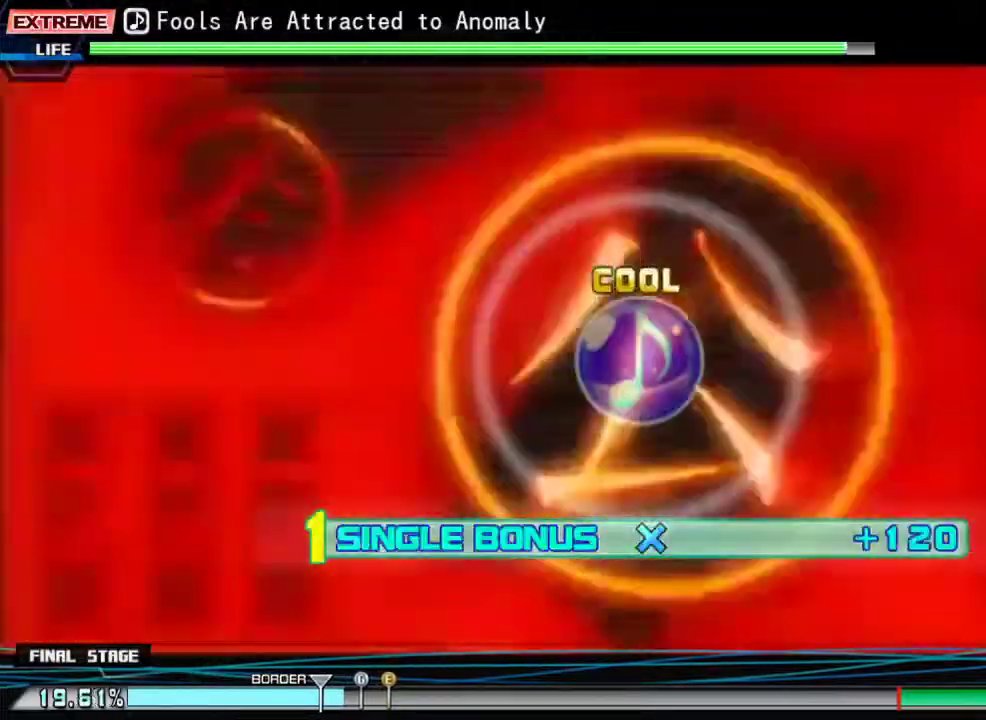
{"buttons": ["DPAD_DOWN"], "events": []}
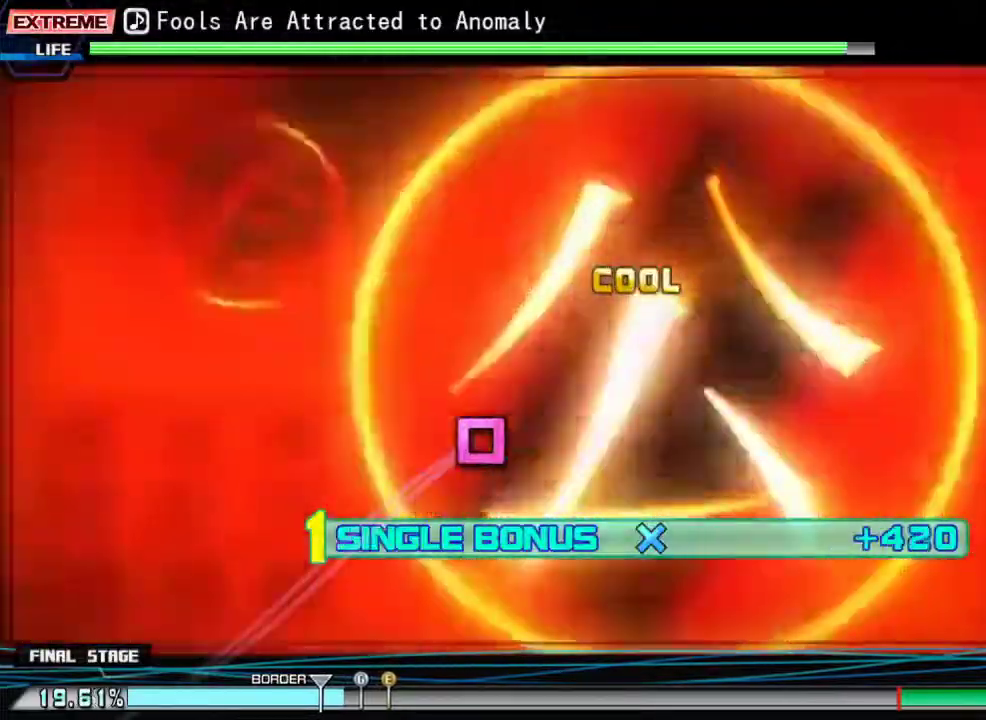
{"buttons": ["DPAD_DOWN"], "events": []}
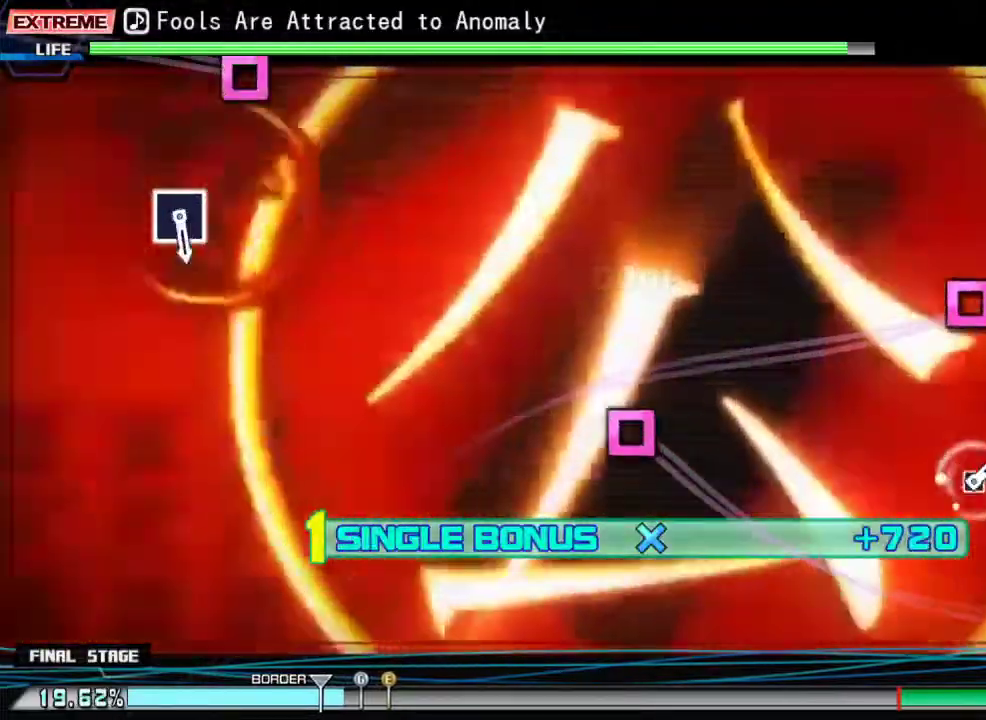
{"buttons": ["DPAD_DOWN"], "events": [[333, "SQUARE", "down"], [433, "SQUARE", "up"]]}
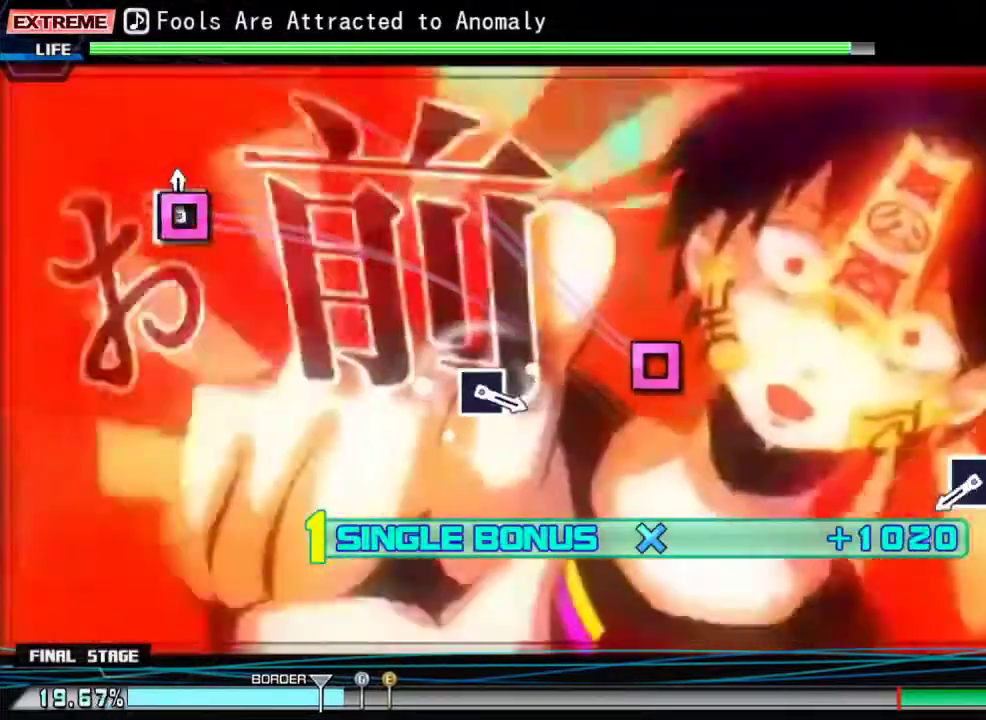
{"buttons": ["SQUARE", "DPAD_DOWN"], "events": [[67, "SQUARE", "down"], [233, "SQUARE", "up"], [400, "SQUARE", "down"]]}
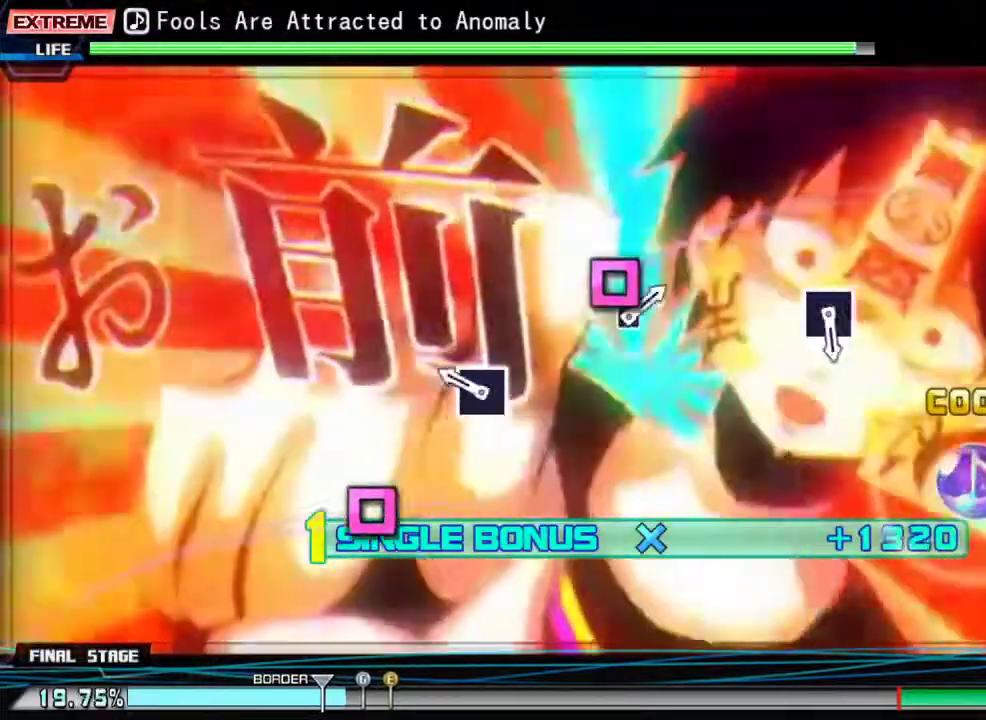
{"buttons": ["DPAD_DOWN"], "events": [[33, "SQUARE", "up"], [200, "SQUARE", "down"], [333, "SQUARE", "up"]]}